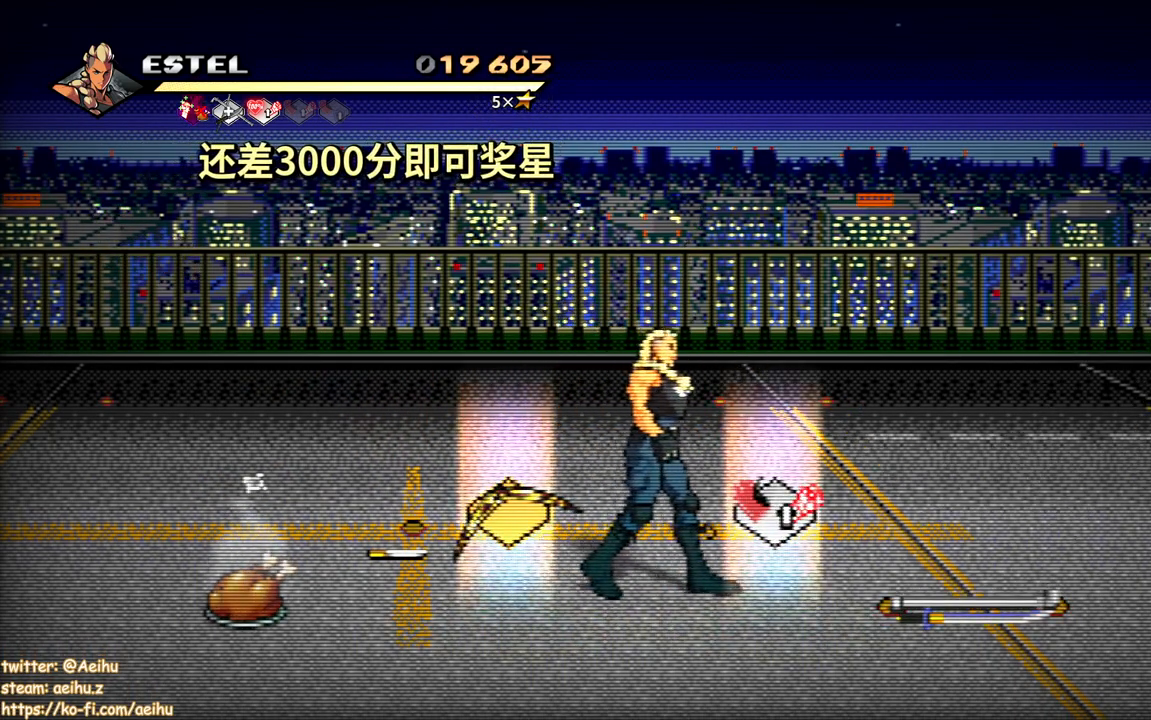
Gameplay with a controller (PlayStation layout); each line is a JSON object with the inputs held at the frame after it. "events" lists button and stick changes between this image and that frame as [ms after this image, input, new state], when the widget could be followed in between. Not read: left_stick right_stick.
{"buttons": [], "events": [[133, "DPAD_DOWN", "up"], [450, "DPAD_RIGHT", "up"]]}
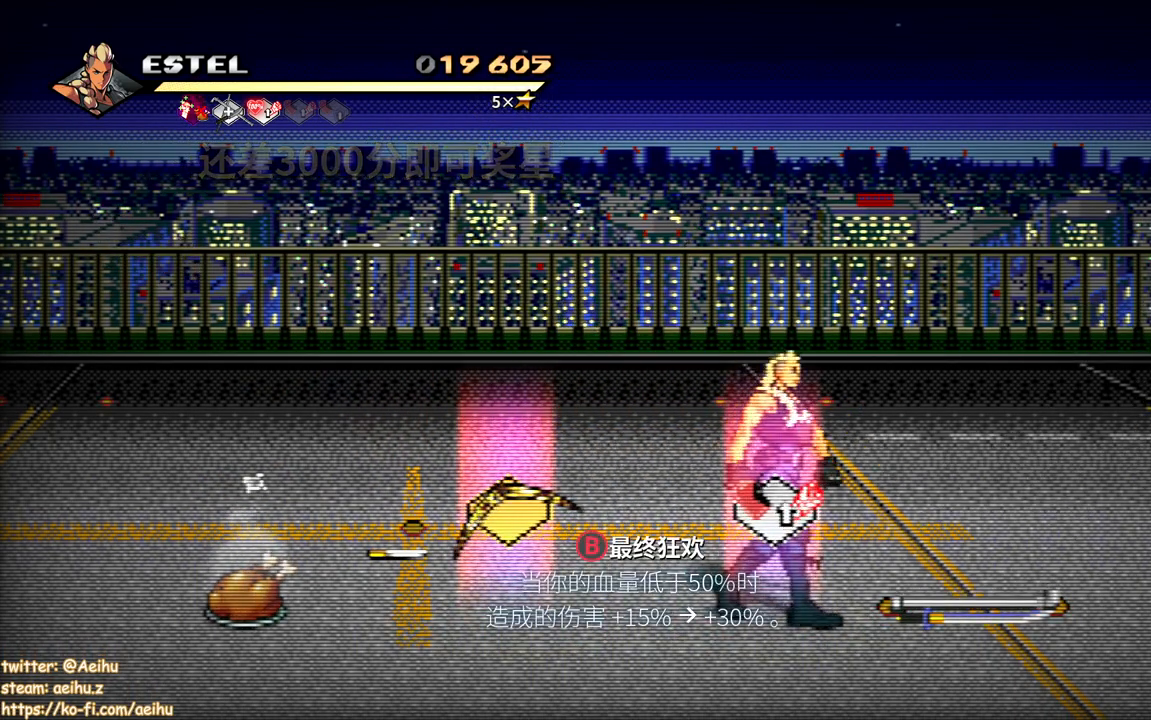
{"buttons": ["DPAD_UP", "DPAD_LEFT"], "events": [[33, "CIRCLE", "down"], [117, "CIRCLE", "up"], [133, "DPAD_LEFT", "down"], [500, "DPAD_UP", "down"]]}
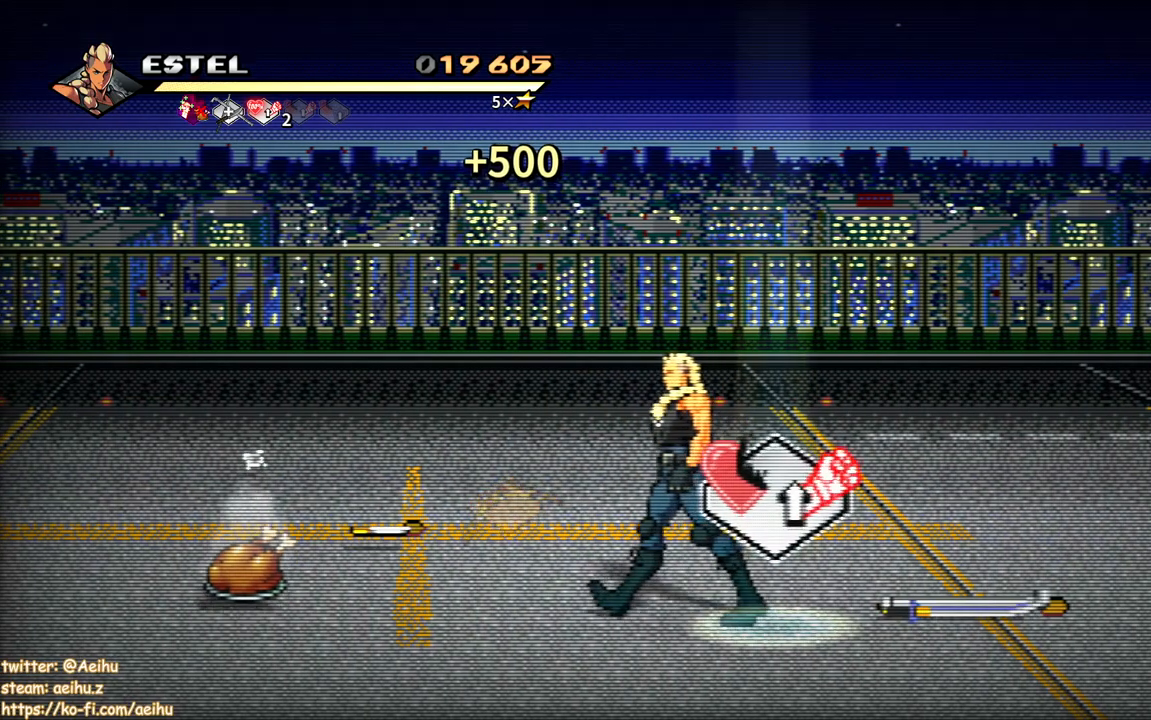
{"buttons": ["DPAD_UP", "DPAD_LEFT"], "events": [[350, "DPAD_UP", "up"], [483, "DPAD_UP", "down"]]}
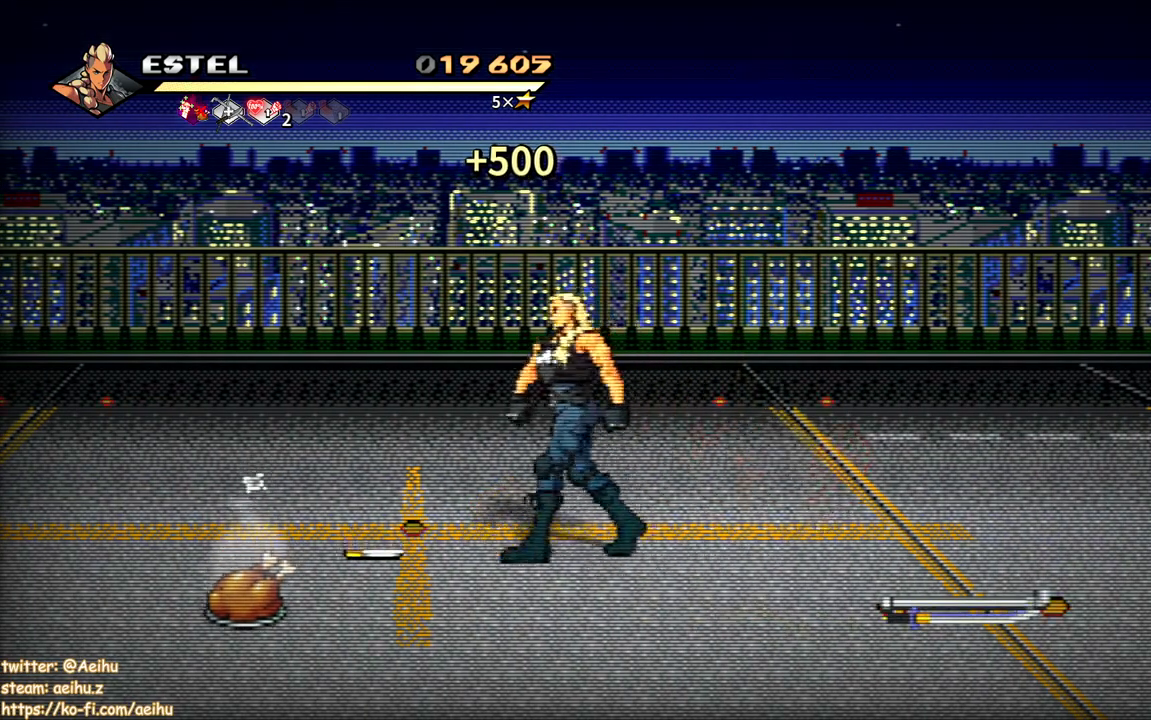
{"buttons": [], "events": [[400, "DPAD_UP", "up"], [433, "DPAD_LEFT", "up"]]}
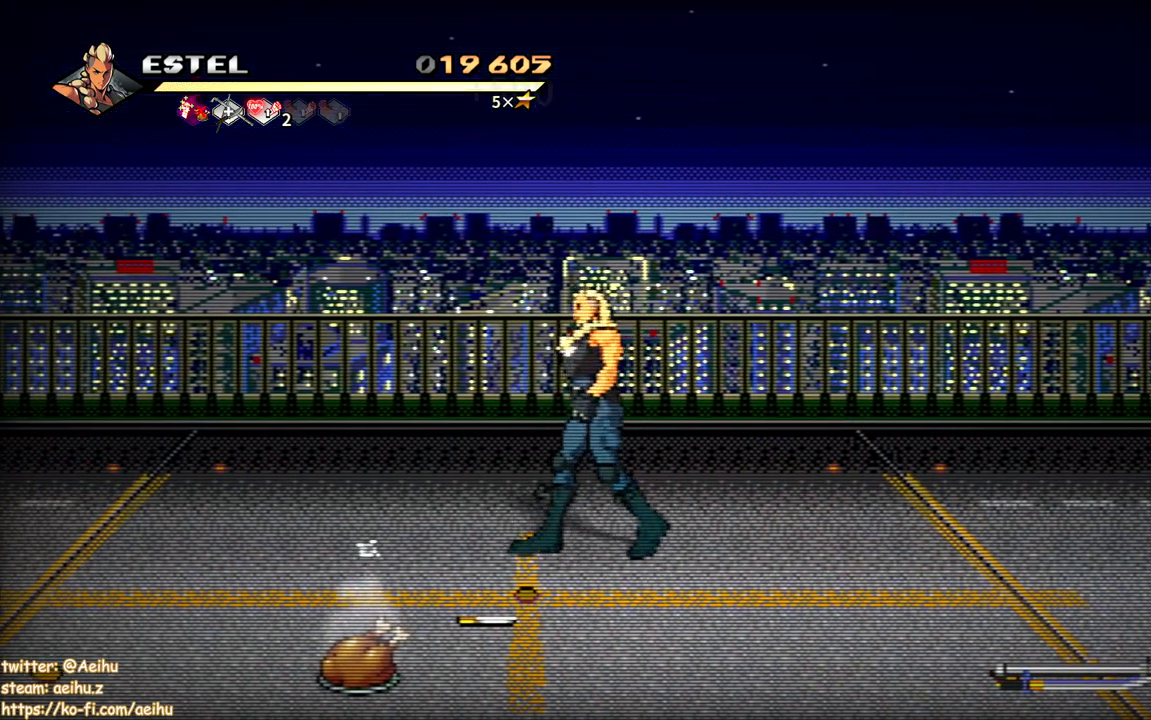
{"buttons": ["DPAD_UP"], "events": [[200, "DPAD_UP", "down"]]}
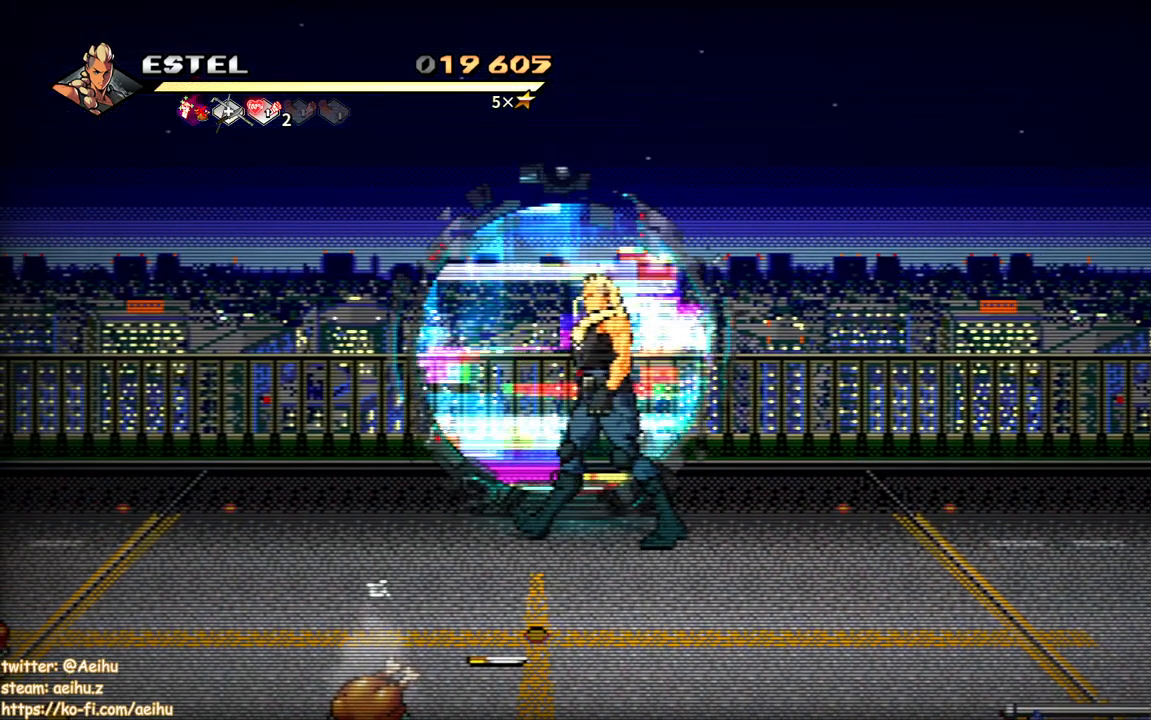
{"buttons": [], "events": [[417, "DPAD_UP", "up"]]}
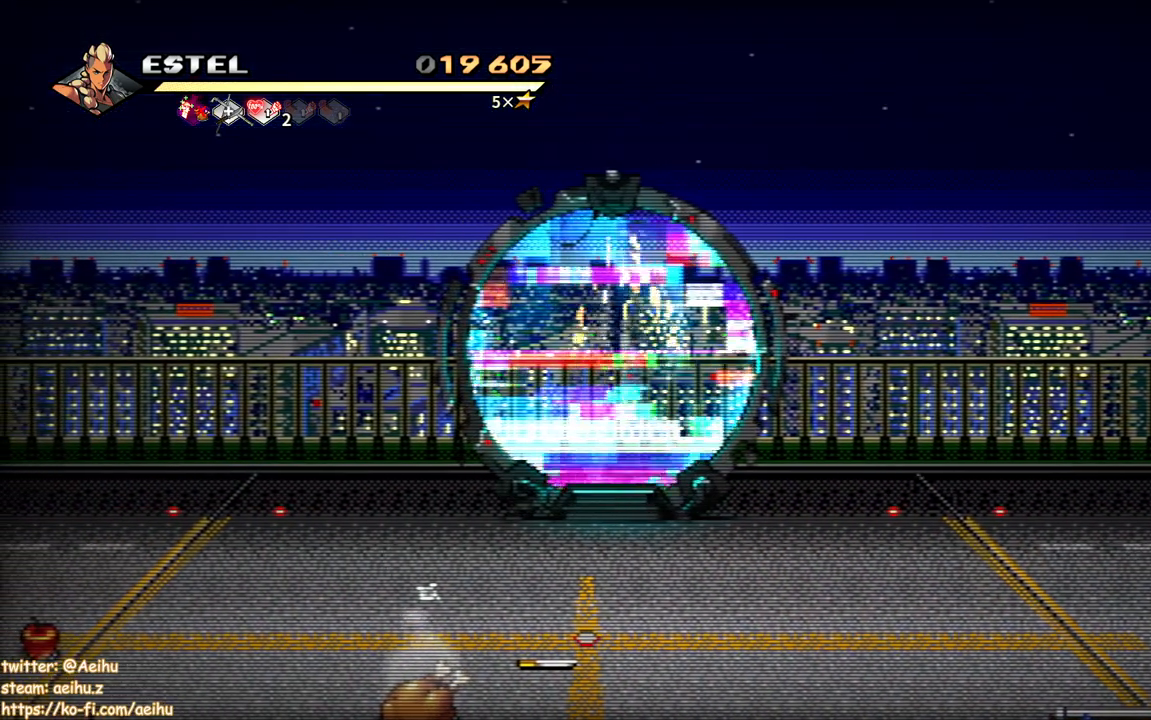
{"buttons": [], "events": []}
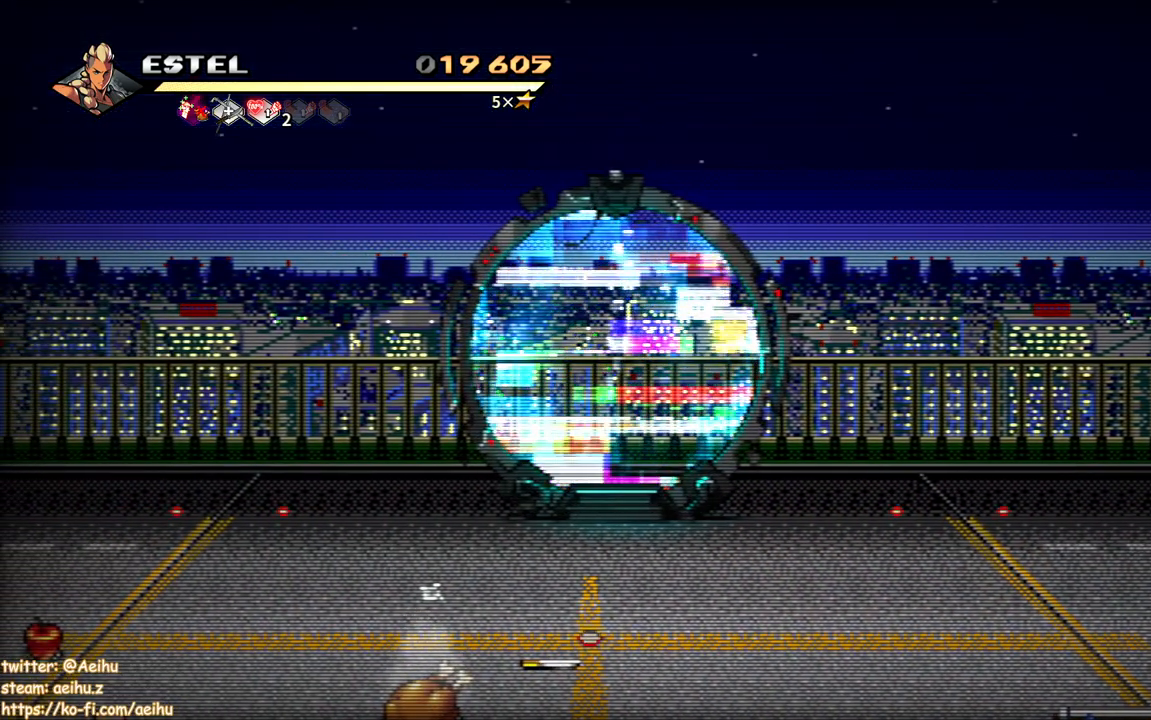
{"buttons": [], "events": []}
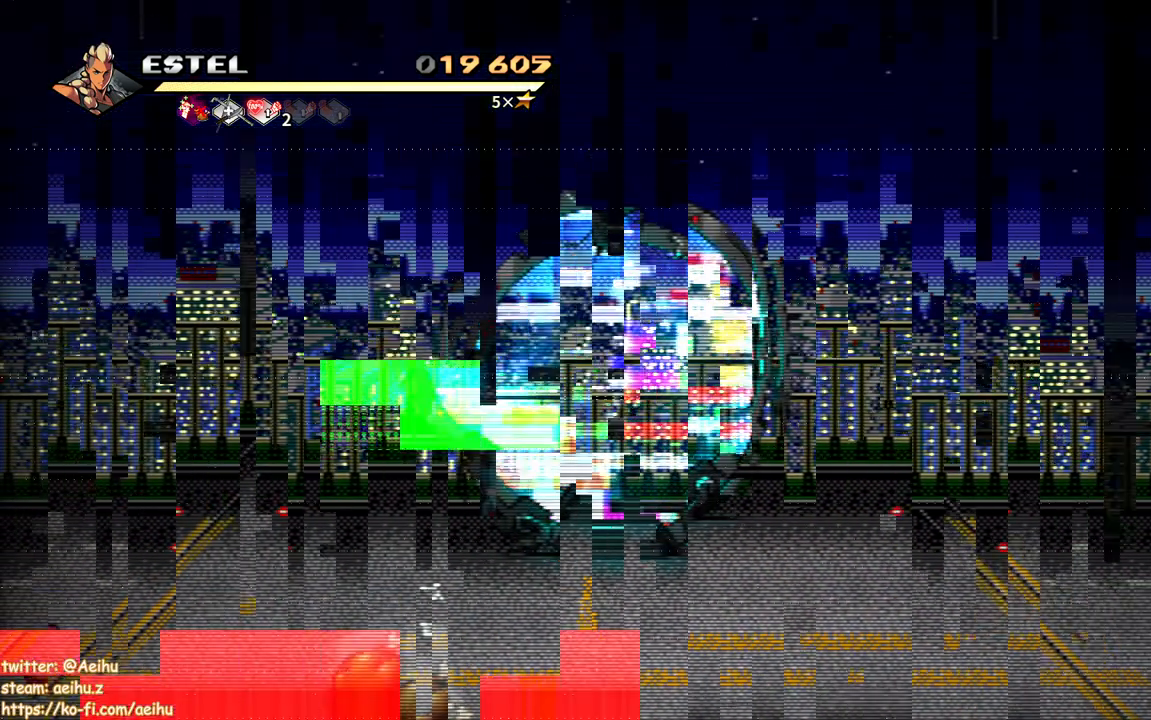
{"buttons": [], "events": []}
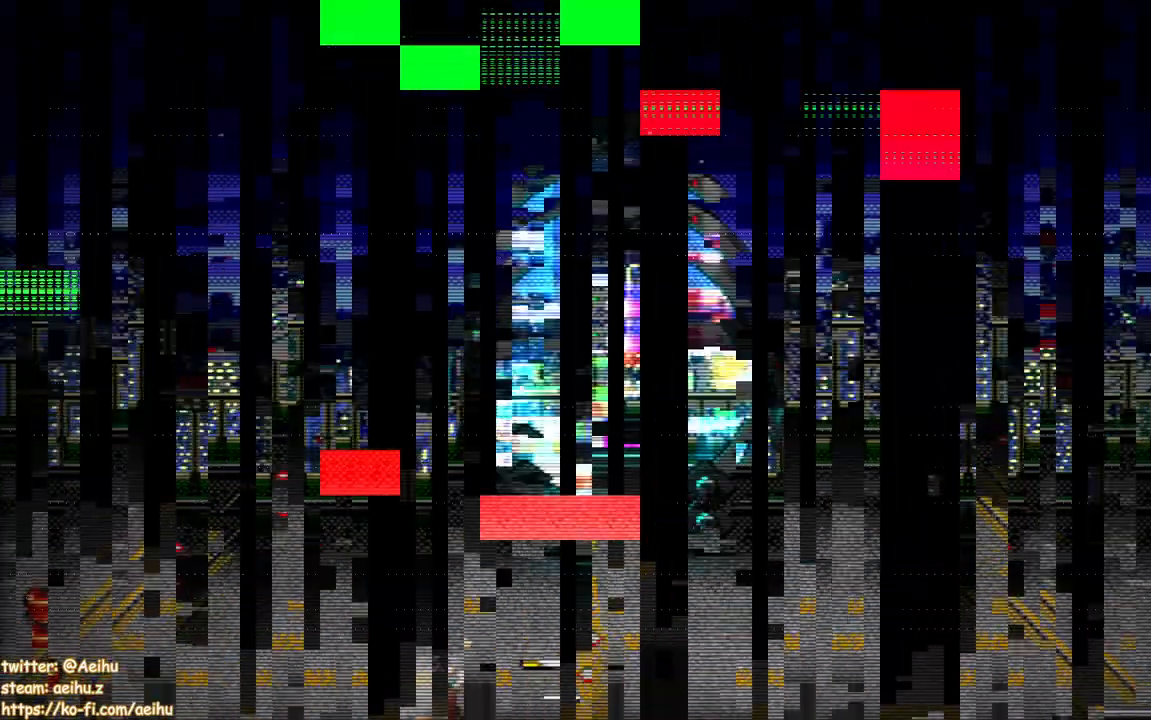
{"buttons": [], "events": []}
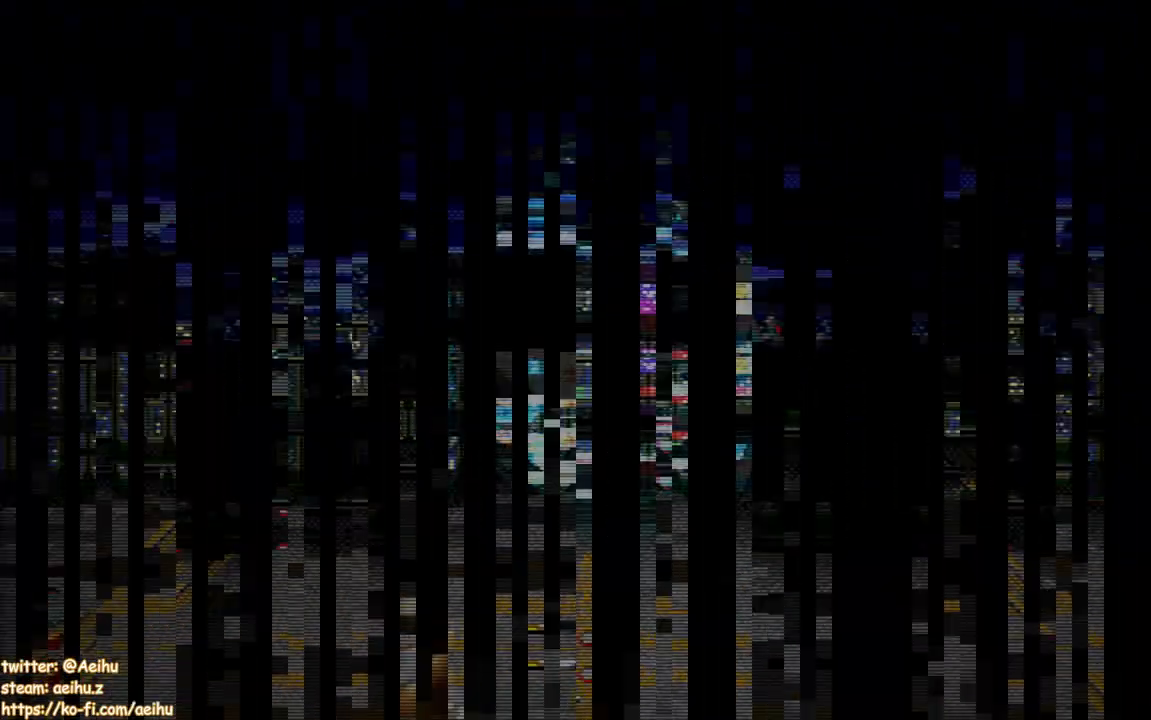
{"buttons": ["CROSS"], "events": [[50, "CROSS", "down"], [467, "CROSS", "up"], [483, "CROSS", "down"]]}
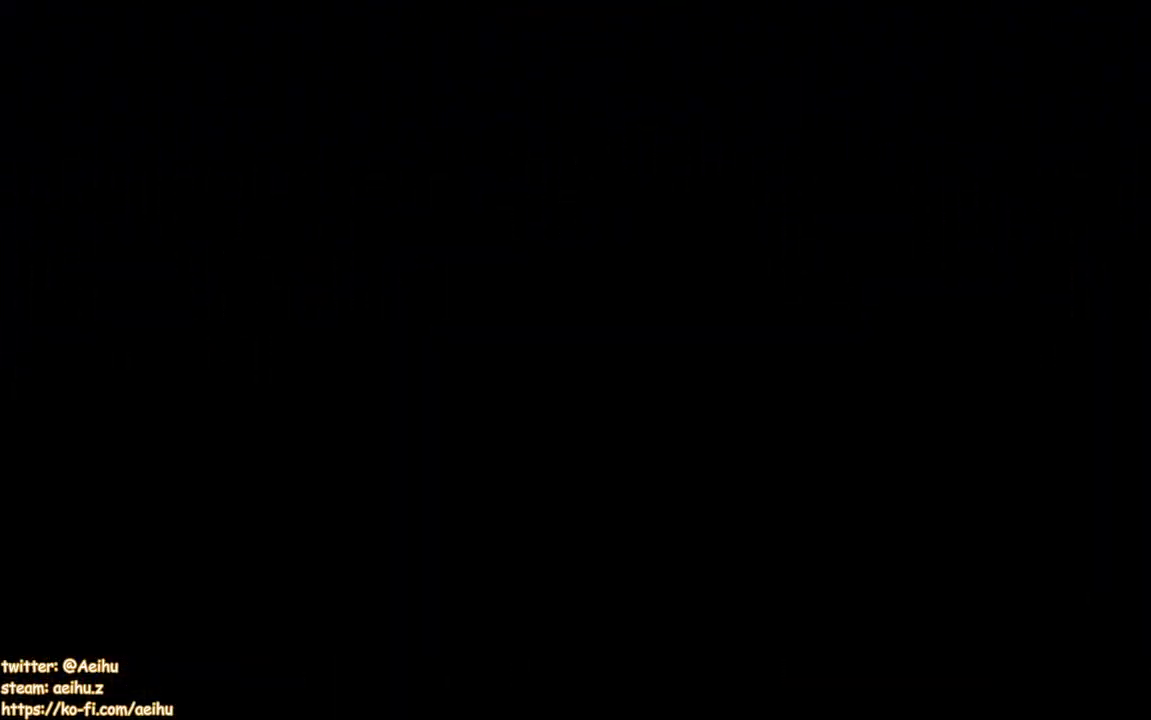
{"buttons": ["CROSS"], "events": [[67, "CROSS", "up"], [200, "CROSS", "down"], [300, "CROSS", "up"], [433, "CROSS", "down"]]}
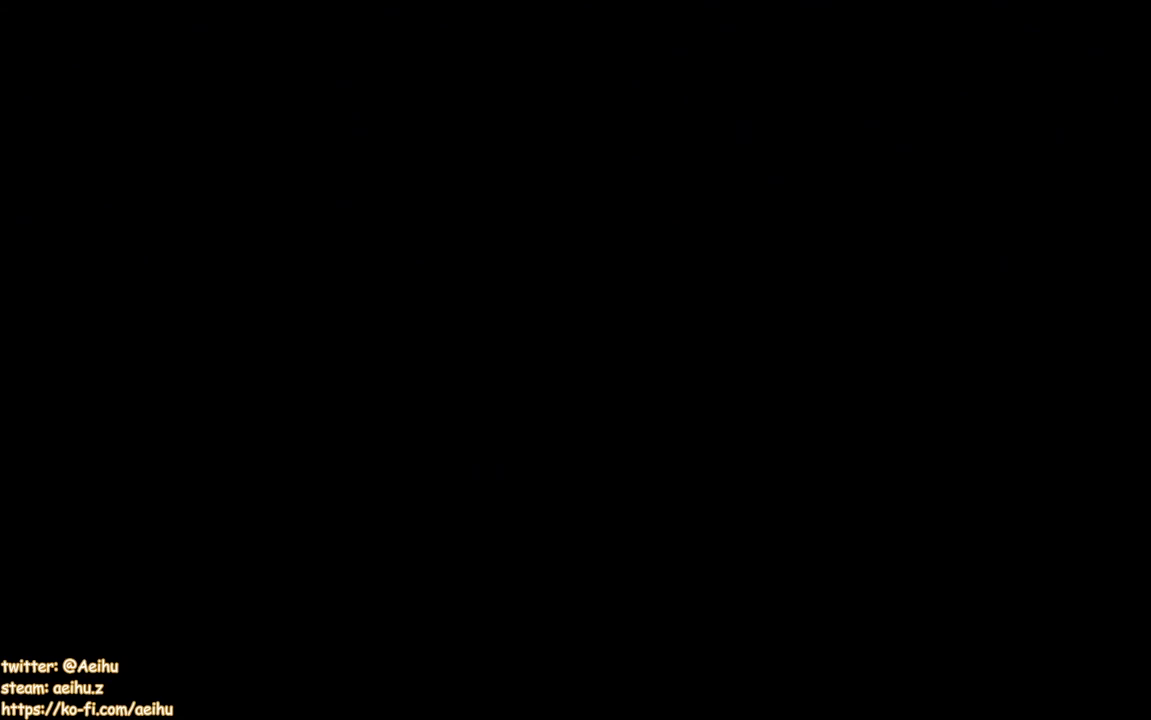
{"buttons": ["CROSS"], "events": [[50, "CROSS", "up"], [183, "CROSS", "down"]]}
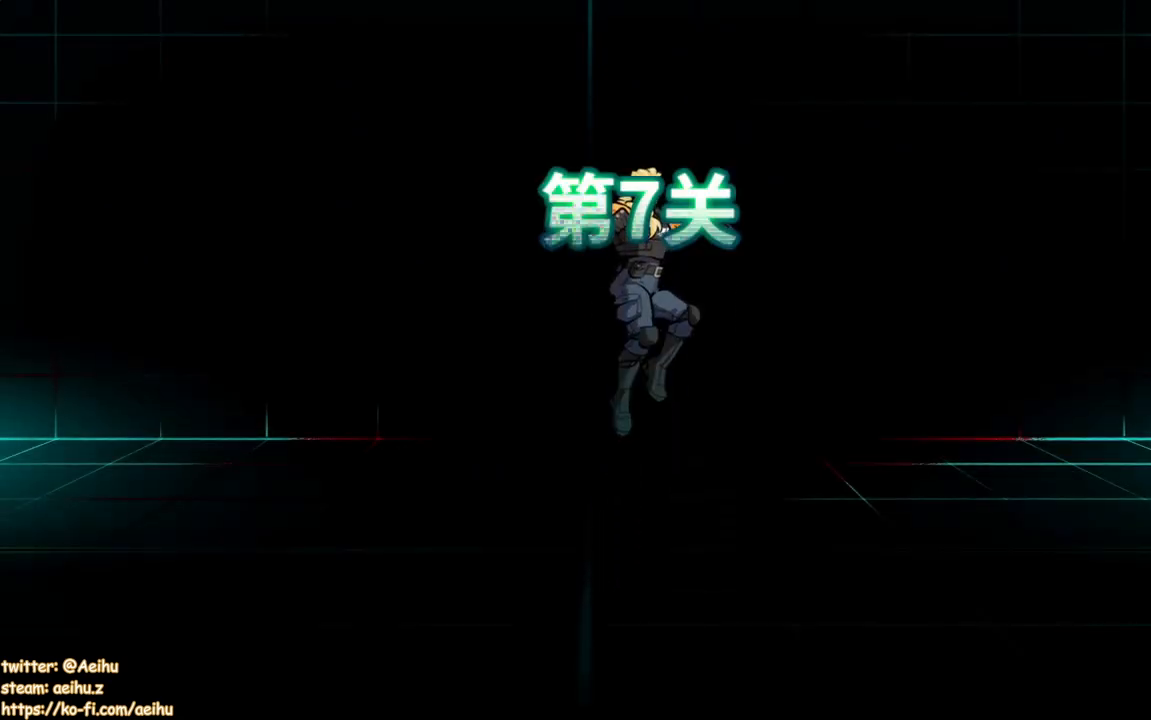
{"buttons": [], "events": [[283, "CROSS", "up"]]}
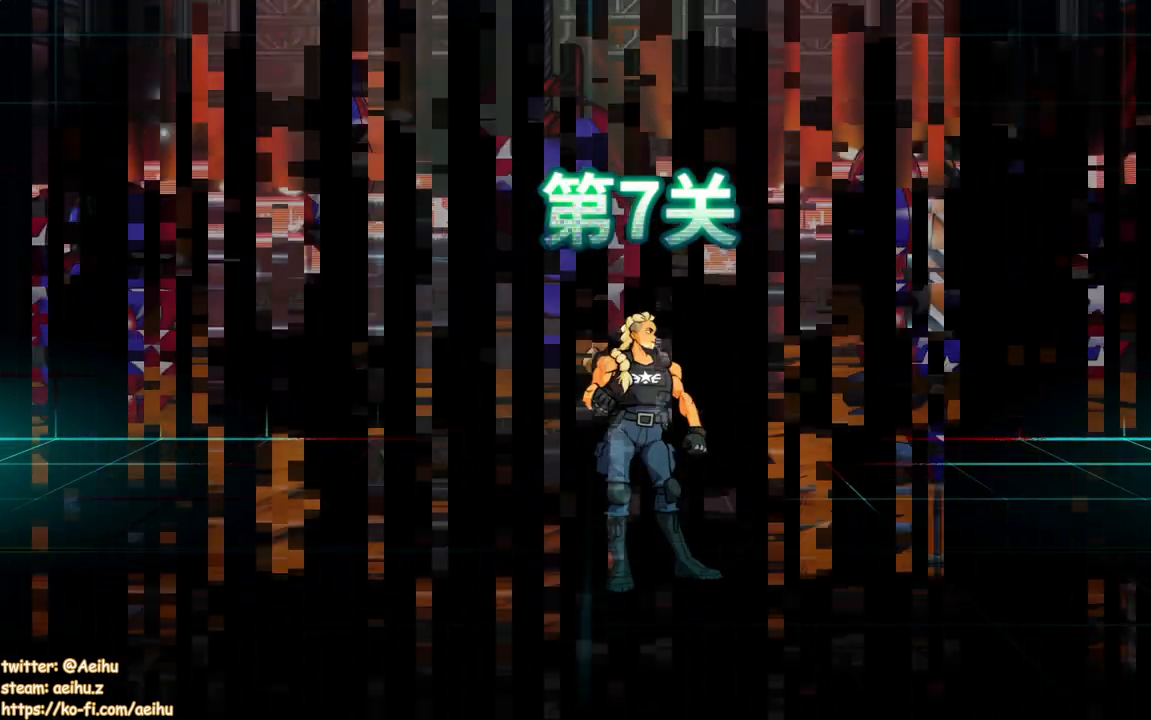
{"buttons": [], "events": []}
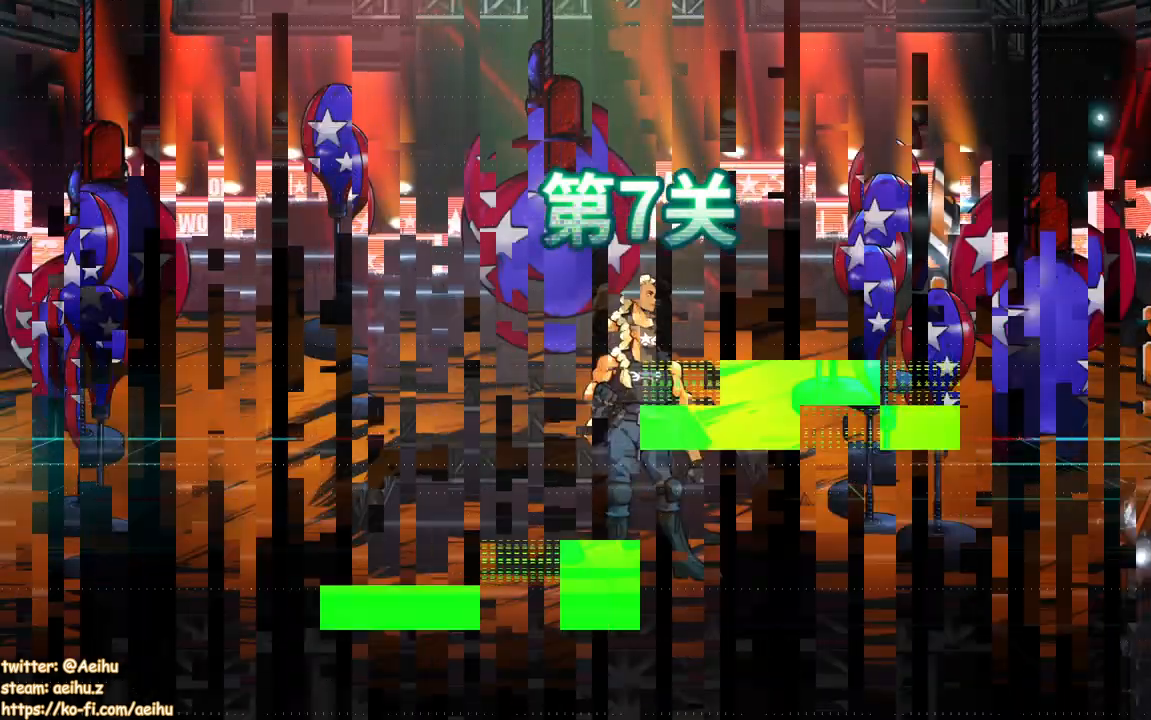
{"buttons": ["DPAD_RIGHT"], "events": [[383, "DPAD_RIGHT", "down"]]}
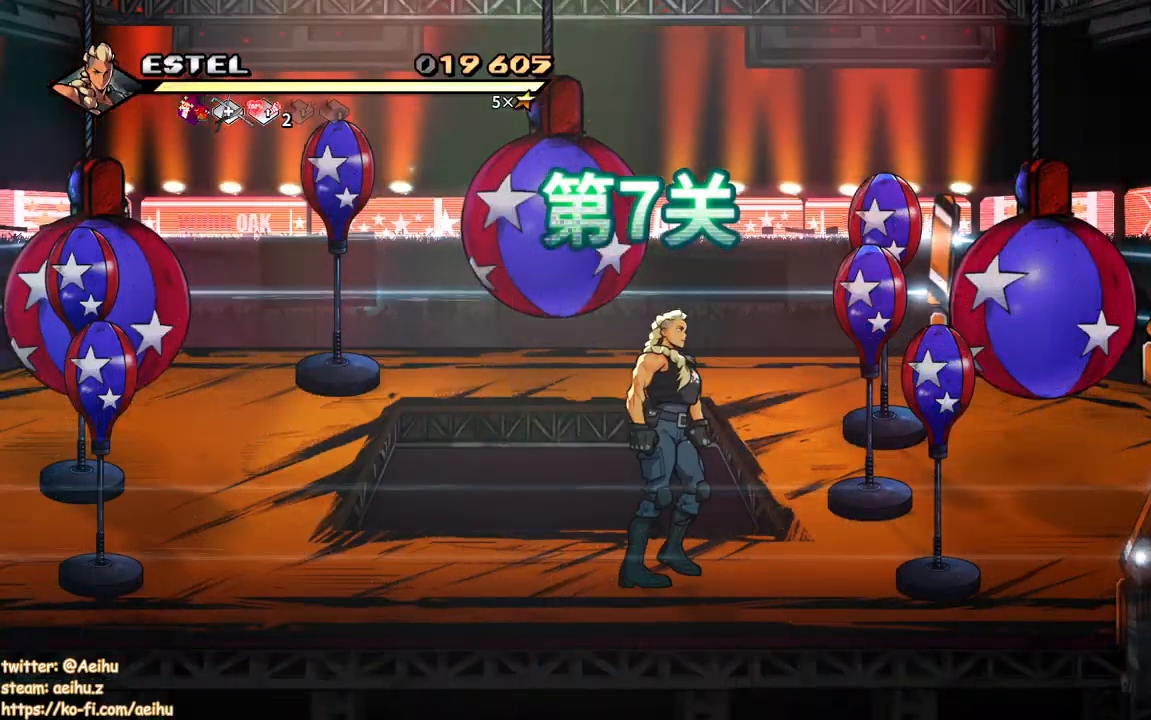
{"buttons": ["DPAD_RIGHT"], "events": [[333, "SQUARE", "down"], [467, "SQUARE", "up"]]}
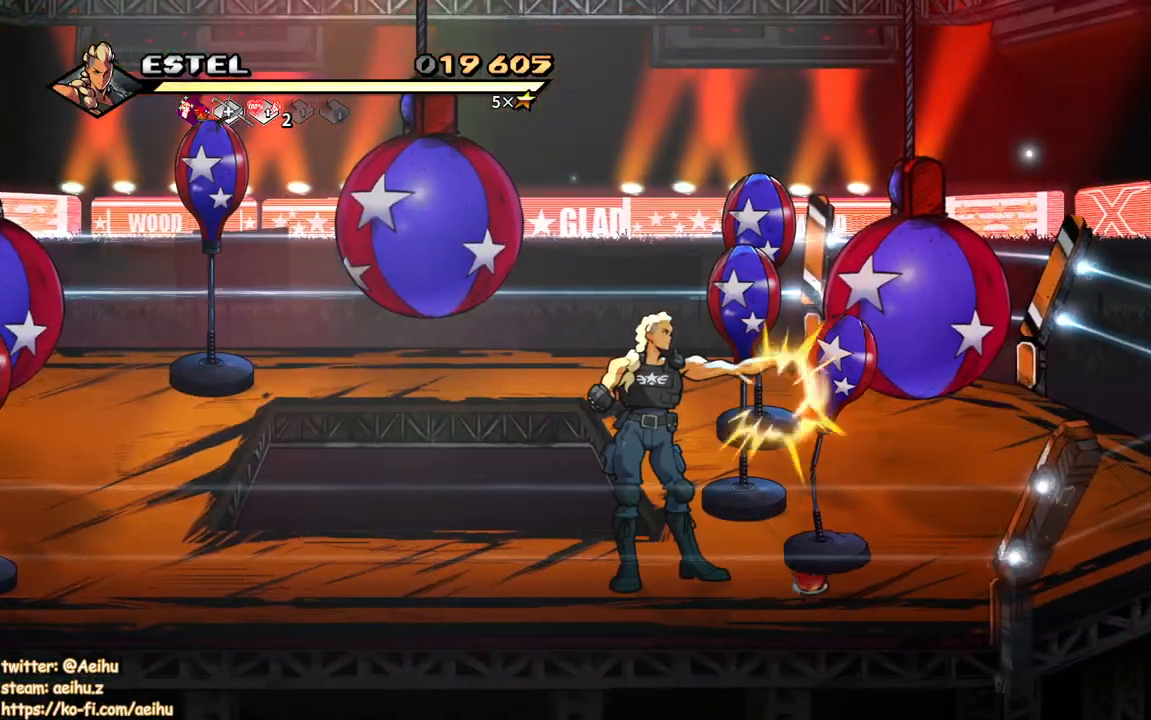
{"buttons": ["DPAD_UP", "DPAD_RIGHT"], "events": [[183, "DPAD_UP", "down"]]}
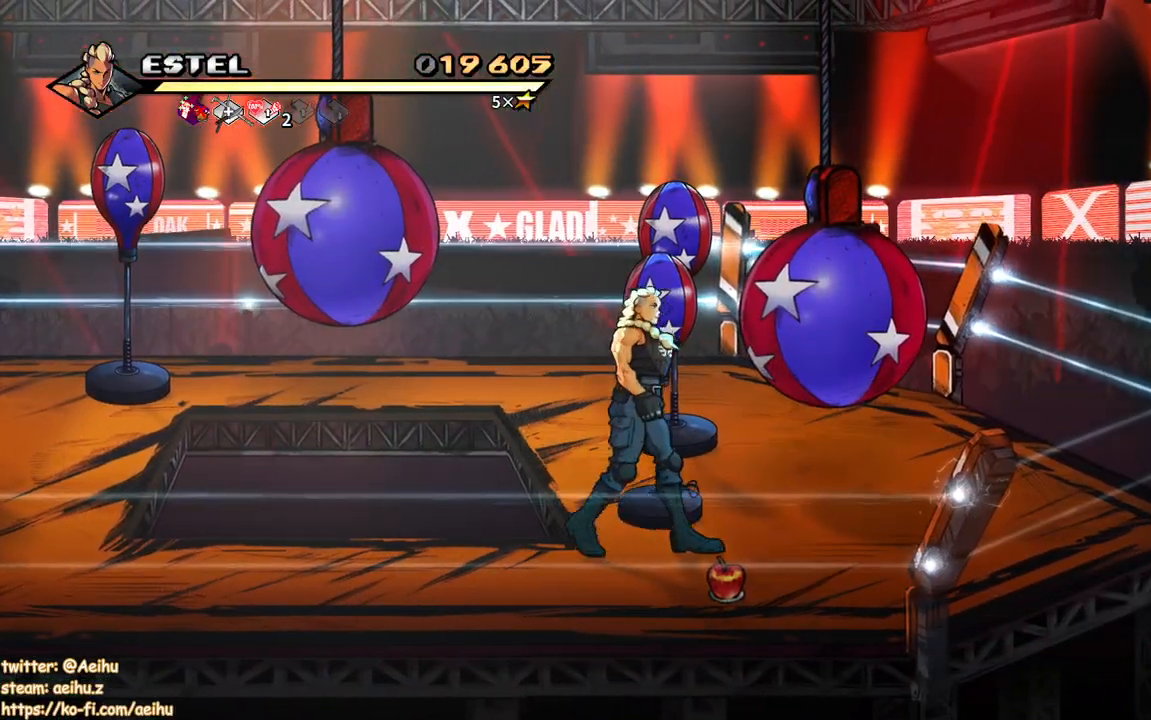
{"buttons": ["DPAD_RIGHT"], "events": [[33, "DPAD_RIGHT", "up"], [50, "DPAD_LEFT", "down"], [183, "SQUARE", "down"], [200, "DPAD_LEFT", "up"], [217, "DPAD_UP", "up"], [317, "SQUARE", "up"], [417, "DPAD_RIGHT", "down"]]}
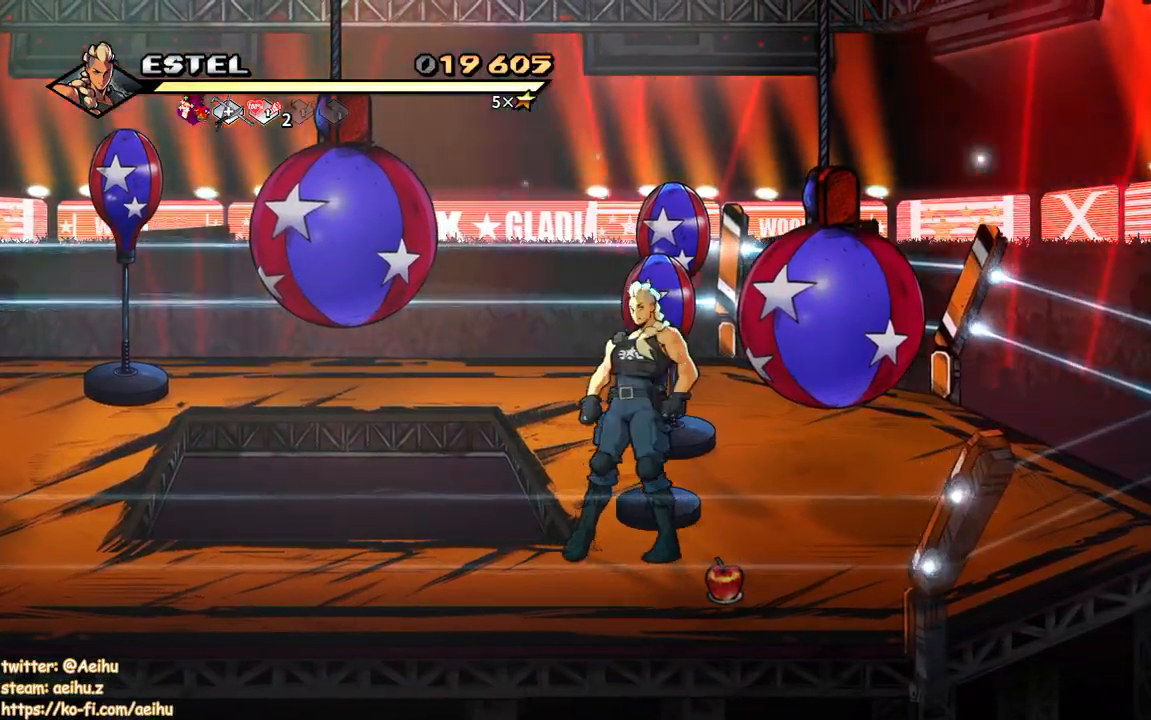
{"buttons": ["DPAD_UP", "DPAD_LEFT"], "events": [[300, "DPAD_UP", "down"], [350, "DPAD_RIGHT", "up"], [467, "DPAD_LEFT", "down"]]}
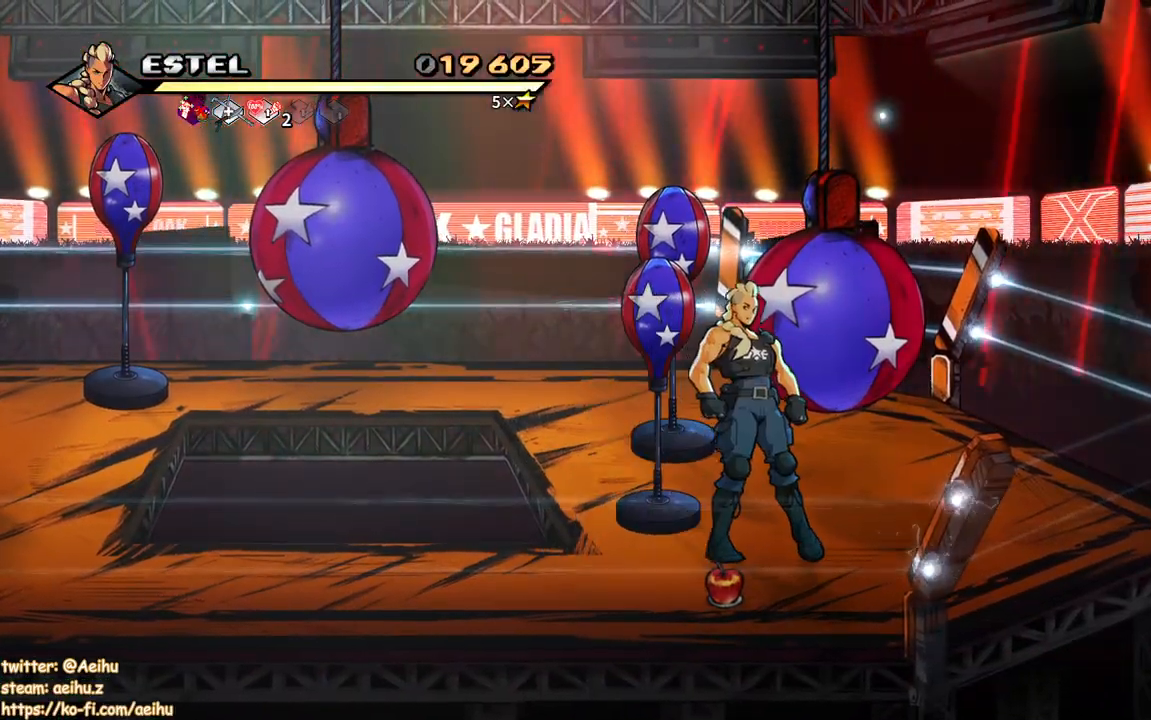
{"buttons": ["DPAD_DOWN", "DPAD_RIGHT"], "events": [[83, "DPAD_UP", "up"], [83, "SQUARE", "down"], [100, "DPAD_LEFT", "up"], [267, "SQUARE", "up"], [350, "DPAD_DOWN", "down"], [417, "DPAD_RIGHT", "down"]]}
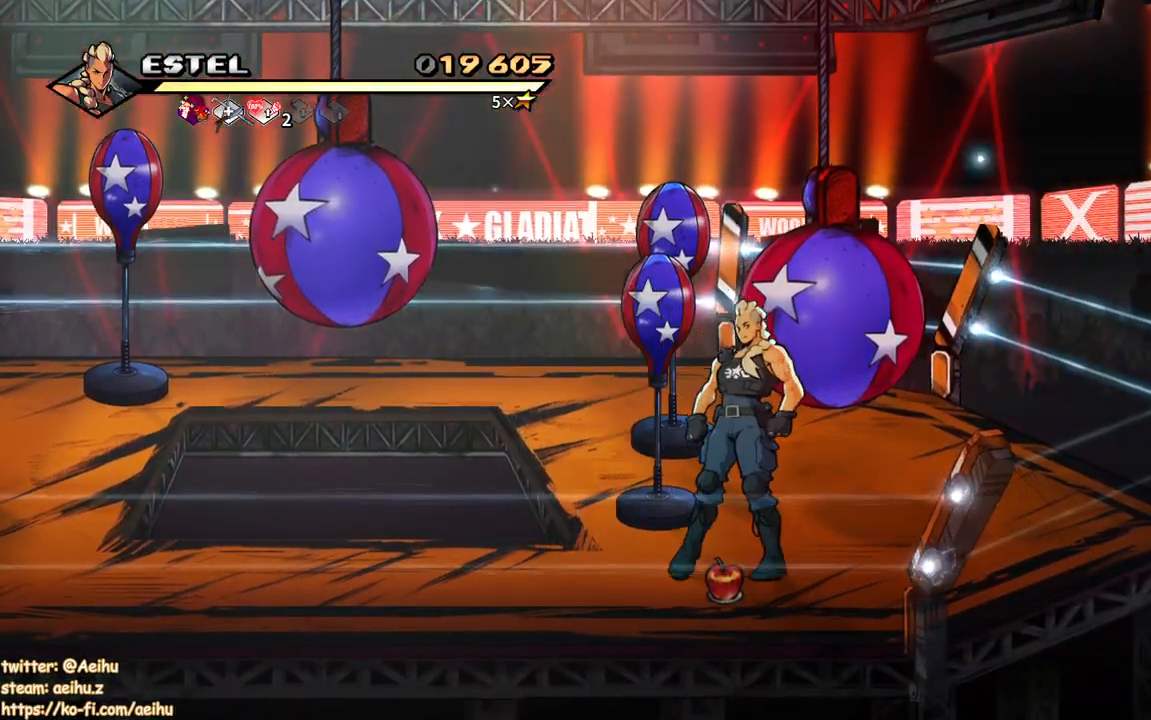
{"buttons": ["DPAD_UP", "DPAD_LEFT"], "events": [[33, "DPAD_RIGHT", "up"], [167, "DPAD_DOWN", "up"], [167, "DPAD_LEFT", "down"], [483, "DPAD_UP", "down"]]}
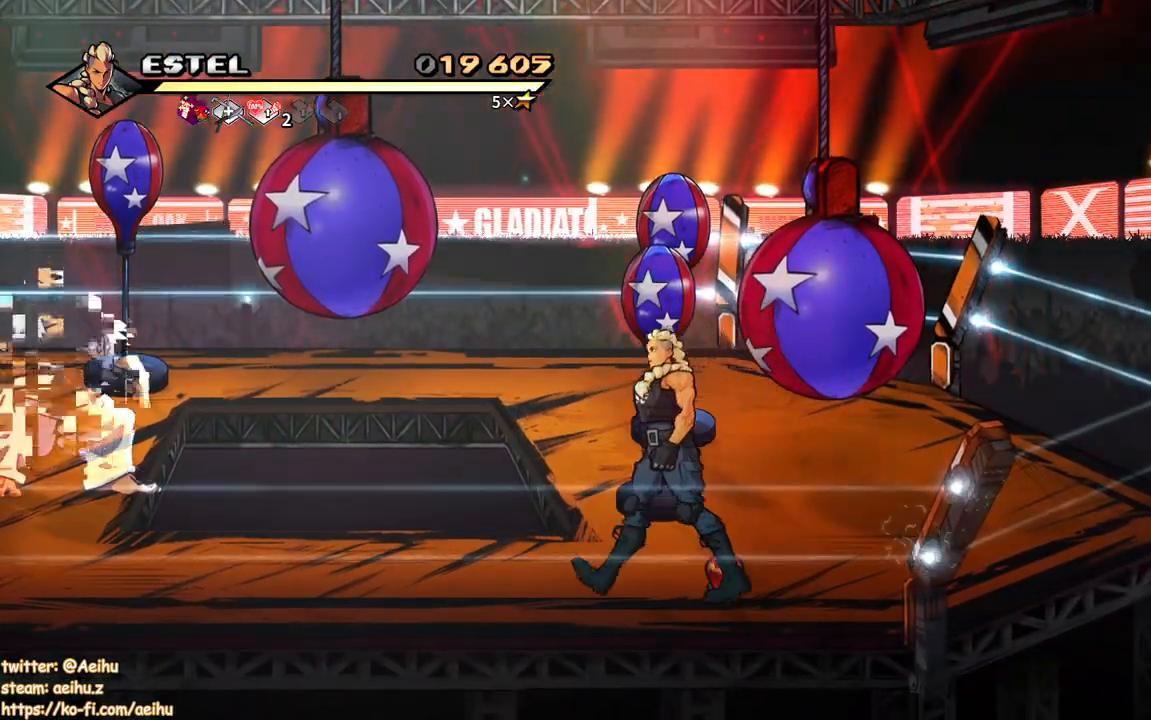
{"buttons": ["DPAD_LEFT"], "events": [[250, "DPAD_UP", "up"], [283, "DPAD_LEFT", "up"], [383, "DPAD_LEFT", "down"], [450, "DPAD_LEFT", "up"], [500, "DPAD_LEFT", "down"]]}
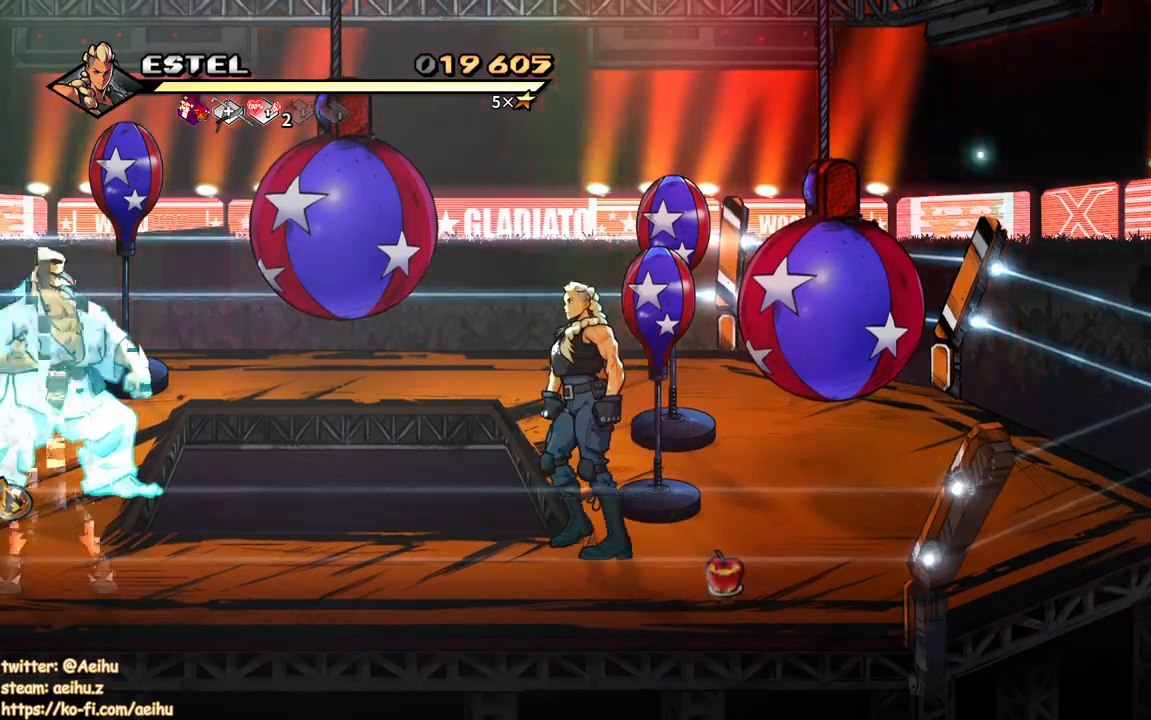
{"buttons": ["SQUARE", "DPAD_LEFT"], "events": [[100, "SQUARE", "down"]]}
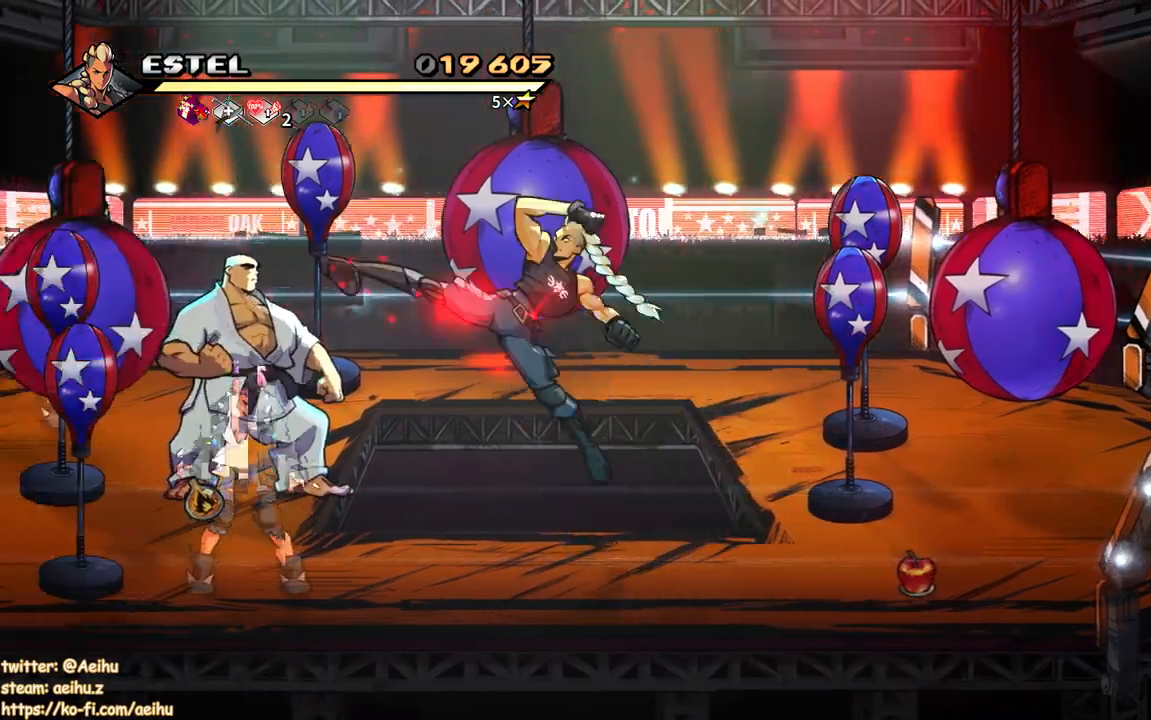
{"buttons": ["SQUARE", "DPAD_UP", "DPAD_LEFT"], "events": [[483, "DPAD_UP", "down"]]}
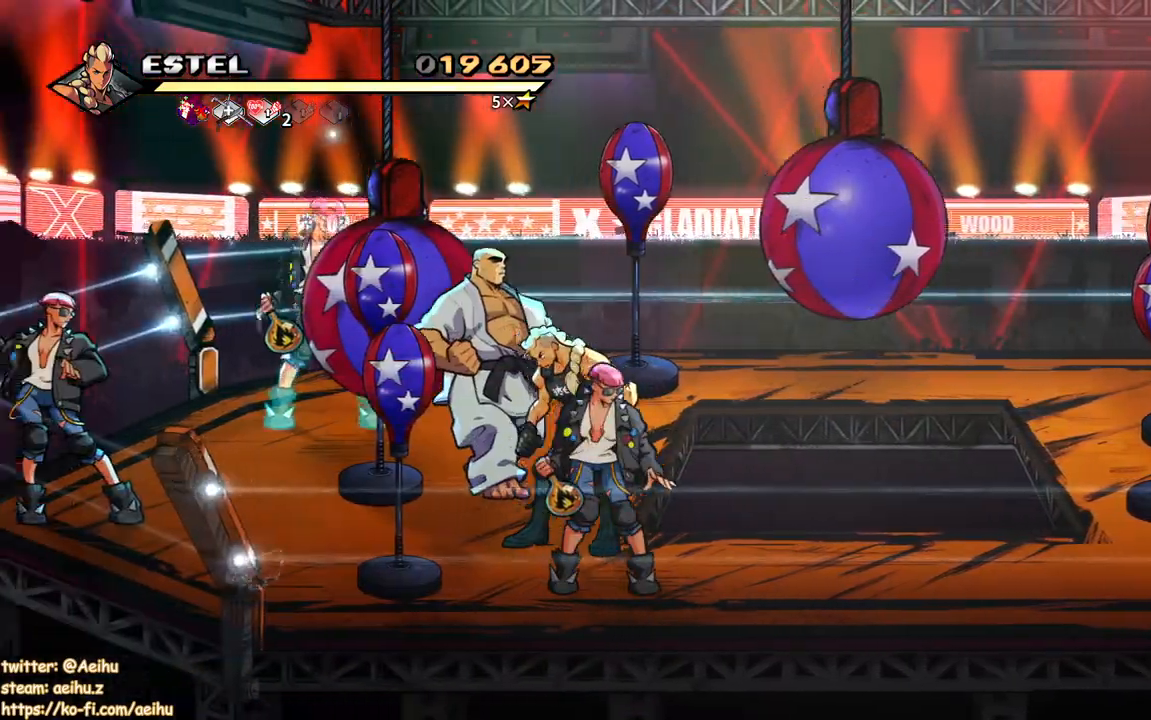
{"buttons": ["SQUARE"], "events": [[67, "SQUARE", "up"], [150, "SQUARE", "down"], [167, "DPAD_UP", "up"], [200, "DPAD_UP", "down"], [283, "DPAD_UP", "up"], [283, "SQUARE", "up"], [300, "DPAD_LEFT", "up"], [333, "SQUARE", "down"], [400, "DPAD_LEFT", "down"], [450, "SQUARE", "up"], [483, "DPAD_LEFT", "up"], [500, "SQUARE", "down"]]}
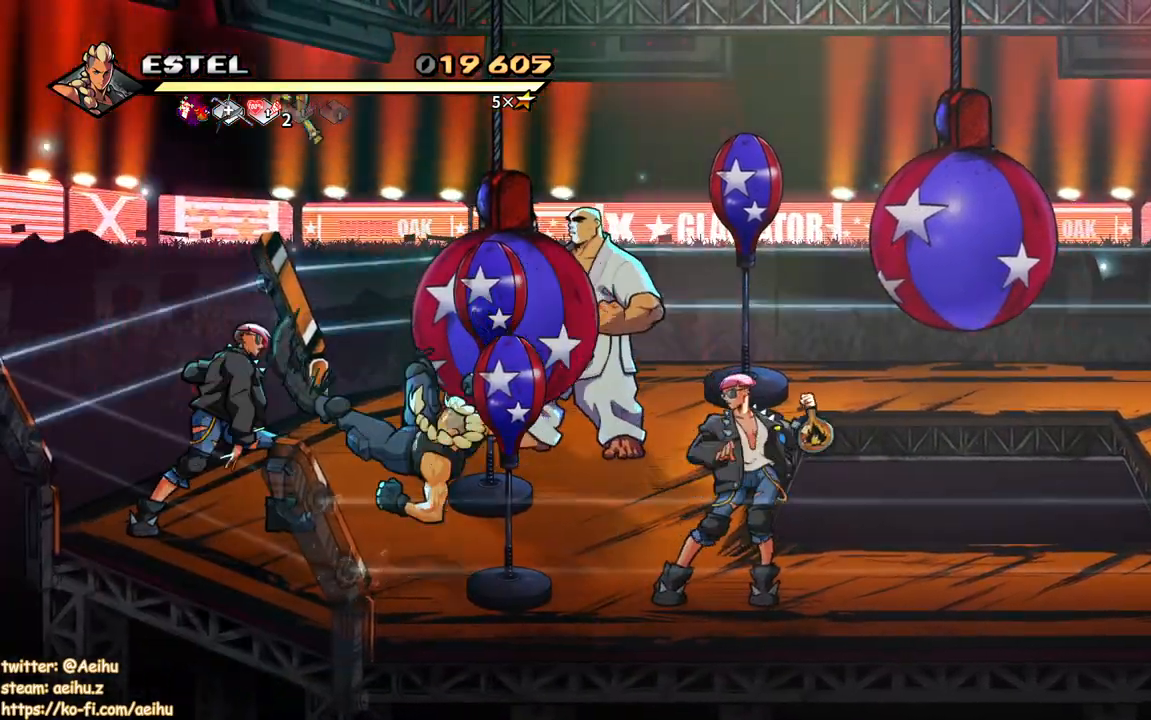
{"buttons": ["SQUARE", "DPAD_UP", "DPAD_LEFT"], "events": [[67, "DPAD_LEFT", "down"], [117, "SQUARE", "up"], [133, "DPAD_LEFT", "up"], [183, "SQUARE", "down"], [217, "DPAD_LEFT", "down"], [267, "SQUARE", "up"], [300, "DPAD_UP", "down"], [317, "SQUARE", "down"]]}
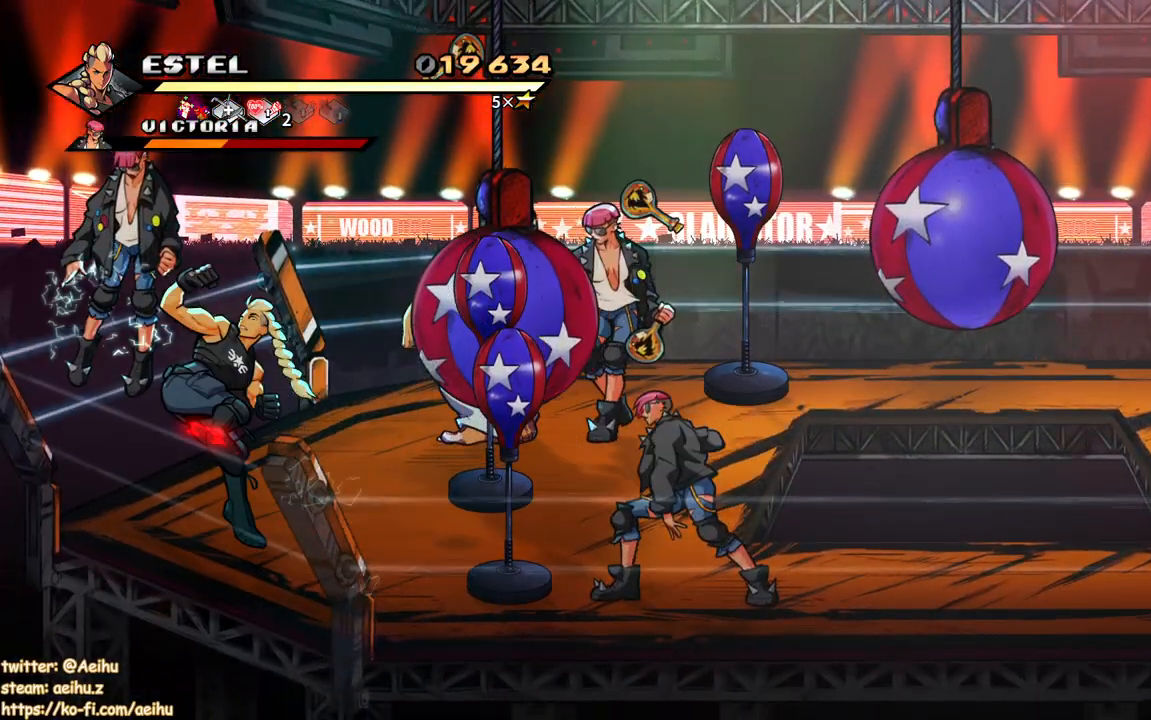
{"buttons": ["SQUARE"], "events": [[217, "DPAD_UP", "up"], [233, "DPAD_UP", "down"], [283, "DPAD_UP", "up"], [300, "DPAD_UP", "down"], [317, "DPAD_UP", "up"], [333, "DPAD_UP", "down"], [350, "DPAD_UP", "up"], [367, "DPAD_UP", "down"], [433, "DPAD_LEFT", "up"], [433, "DPAD_UP", "up"]]}
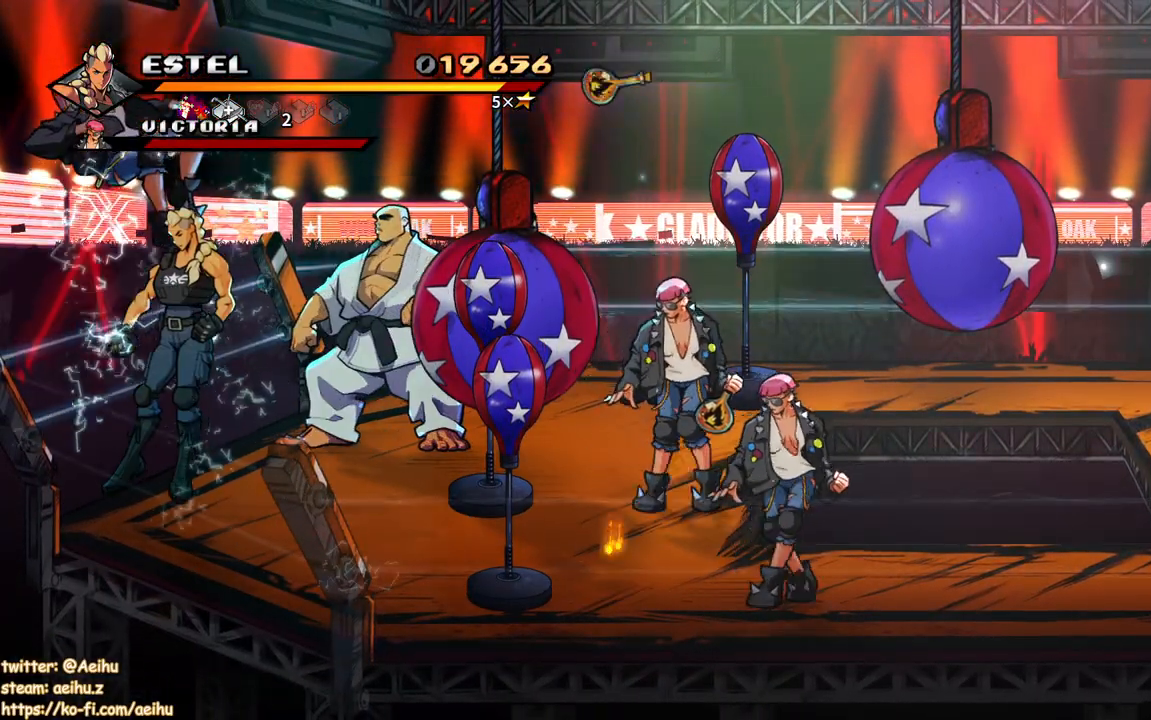
{"buttons": [], "events": [[117, "DPAD_RIGHT", "down"], [267, "SQUARE", "up"], [300, "DPAD_RIGHT", "up"]]}
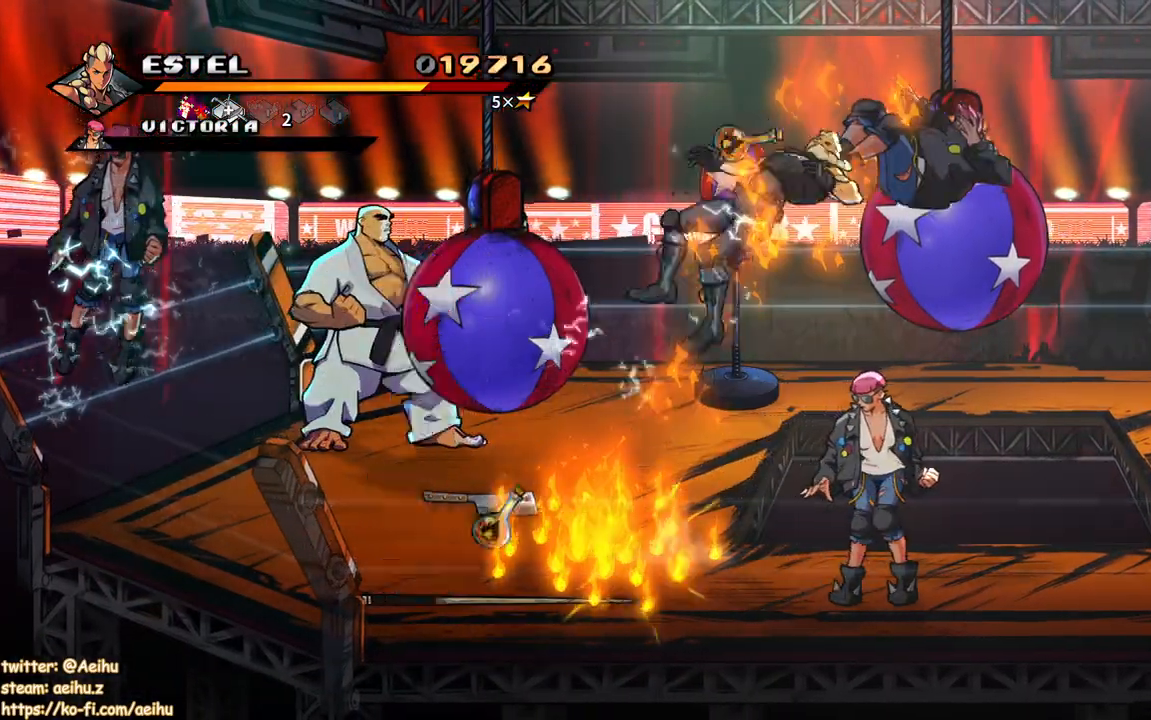
{"buttons": ["CROSS", "DPAD_LEFT"], "events": [[317, "DPAD_LEFT", "down"], [450, "CROSS", "down"]]}
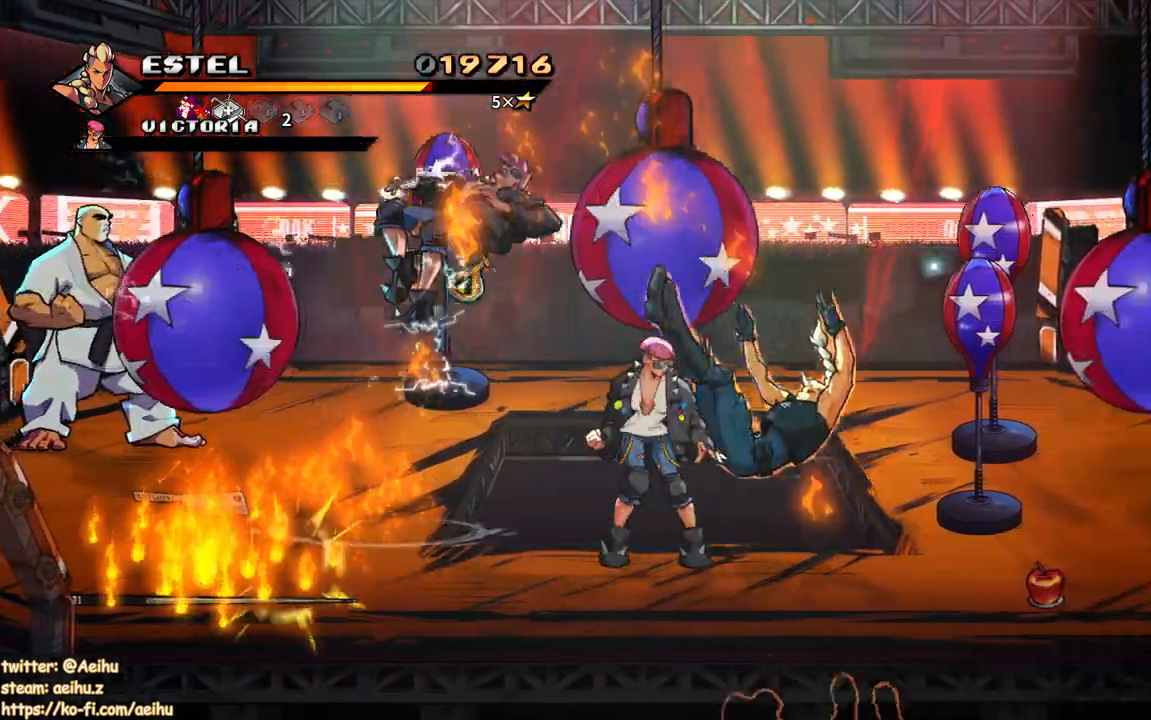
{"buttons": ["CROSS", "DPAD_LEFT"], "events": [[367, "SQUARE", "down"], [483, "SQUARE", "up"]]}